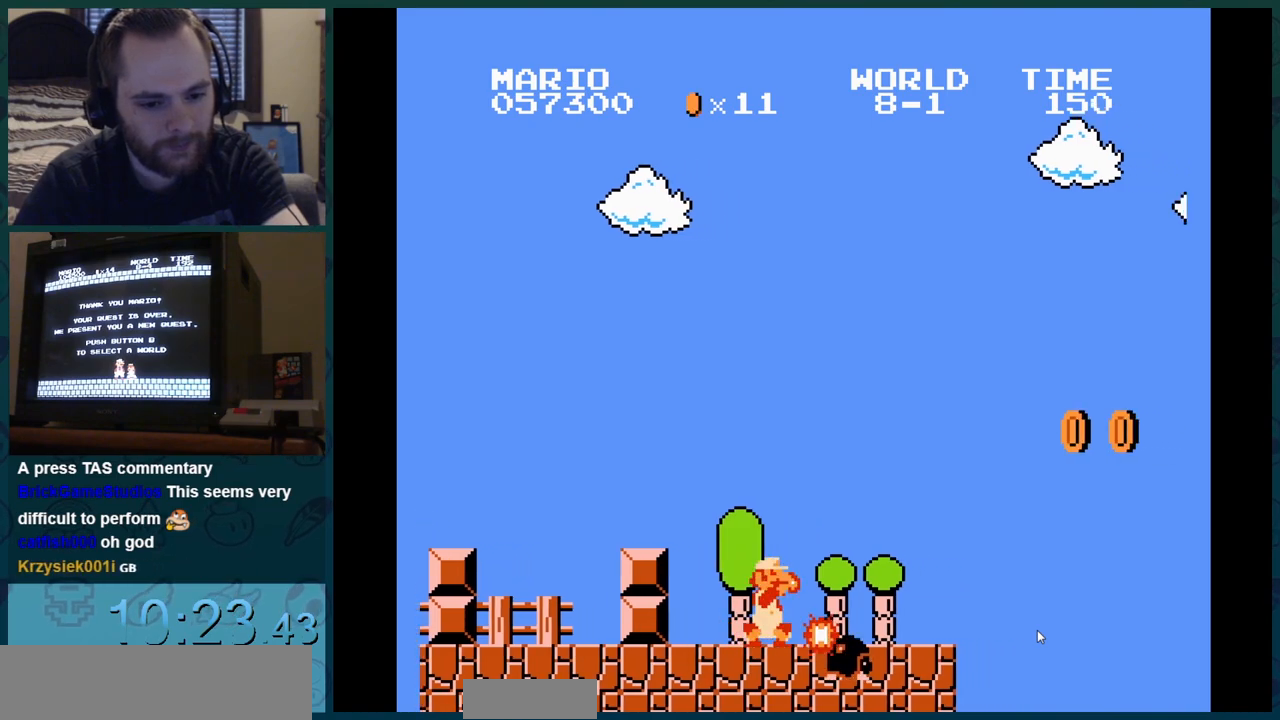
Gameplay with a controller (Nintendo layout); each line is a JSON object with the inputs held at the frame after it. "events" lists button and stick changes between this image and that frame as [ms after this image, input, new state], when the widget could be followed in between. Not read: L3 R3.
{"buttons": ["DPAD_DOWN"], "events": [[117, "DPAD_DOWN", "up"], [117, "DPAD_RIGHT", "down"], [134, "DPAD_LEFT", "down"], [250, "DPAD_DOWN", "down"], [250, "DPAD_LEFT", "up"], [267, "B", "down"], [267, "DPAD_DOWN", "up"], [284, "B", "up"], [284, "DPAD_DOWN", "down"], [284, "DPAD_RIGHT", "up"]]}
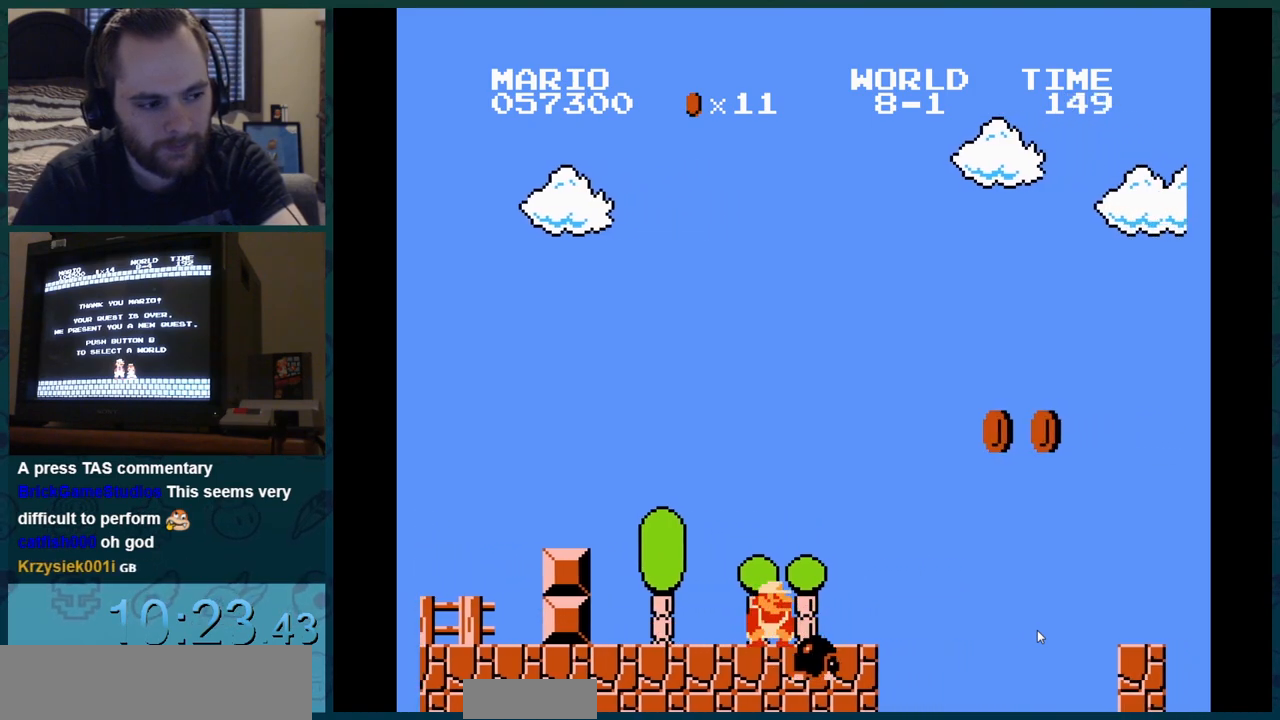
{"buttons": ["B", "DPAD_RIGHT"], "events": [[33, "DPAD_DOWN", "up"], [33, "DPAD_RIGHT", "down"], [50, "DPAD_DOWN", "down"], [50, "DPAD_RIGHT", "up"], [66, "DPAD_DOWN", "up"], [66, "DPAD_RIGHT", "down"], [83, "DPAD_DOWN", "down"], [83, "DPAD_RIGHT", "up"], [100, "DPAD_DOWN", "up"], [100, "DPAD_RIGHT", "down"], [116, "DPAD_DOWN", "down"], [116, "DPAD_RIGHT", "up"], [133, "DPAD_DOWN", "up"], [133, "DPAD_RIGHT", "down"], [150, "DPAD_DOWN", "down"], [150, "DPAD_RIGHT", "up"], [216, "B", "down"], [216, "DPAD_DOWN", "up"], [216, "DPAD_RIGHT", "down"], [433, "DPAD_DOWN", "down"], [433, "DPAD_RIGHT", "up"], [450, "DPAD_DOWN", "up"], [450, "DPAD_RIGHT", "down"], [467, "DPAD_DOWN", "down"], [467, "DPAD_RIGHT", "up"], [483, "DPAD_DOWN", "up"], [483, "DPAD_RIGHT", "down"]]}
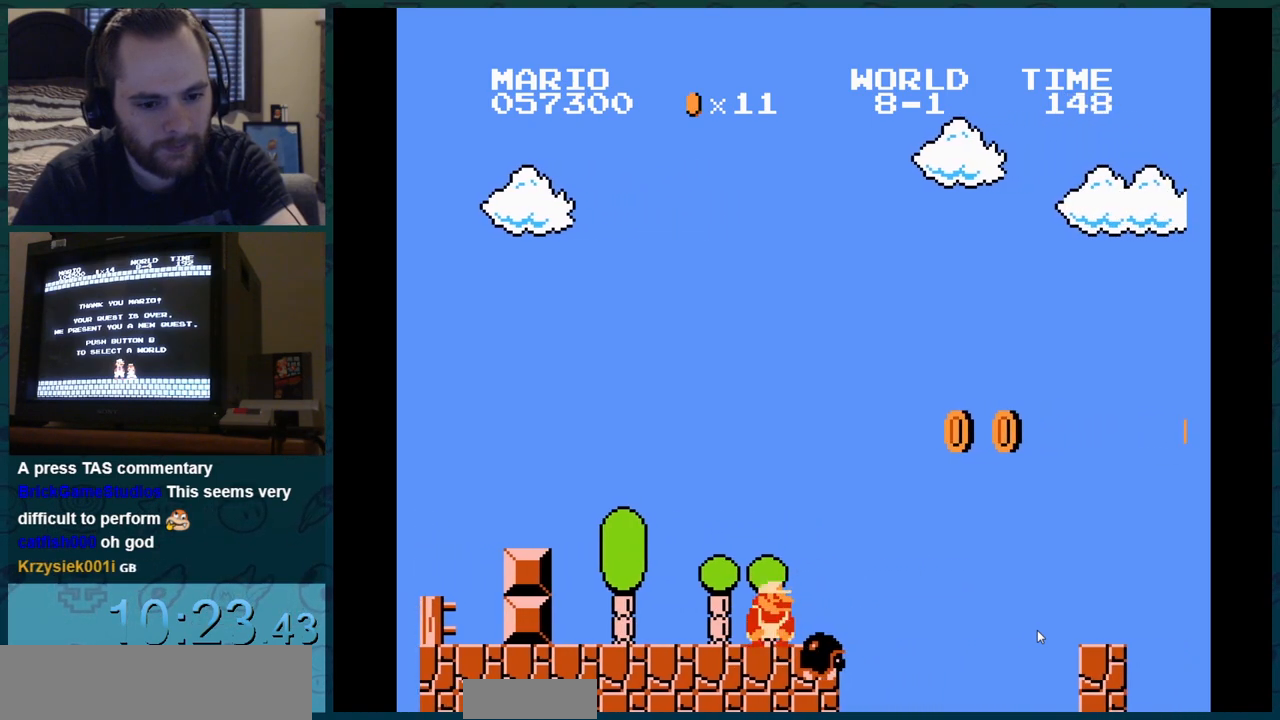
{"buttons": ["DPAD_RIGHT"], "events": [[17, "B", "up"], [17, "DPAD_DOWN", "down"], [17, "DPAD_RIGHT", "up"], [34, "B", "down"], [34, "DPAD_DOWN", "up"], [34, "DPAD_RIGHT", "down"], [84, "B", "up"], [84, "DPAD_DOWN", "down"], [84, "DPAD_RIGHT", "up"], [184, "B", "down"], [184, "DPAD_DOWN", "up"], [201, "B", "up"], [201, "DPAD_DOWN", "down"], [217, "DPAD_DOWN", "up"], [484, "B", "down"], [484, "DPAD_RIGHT", "down"], [501, "B", "up"]]}
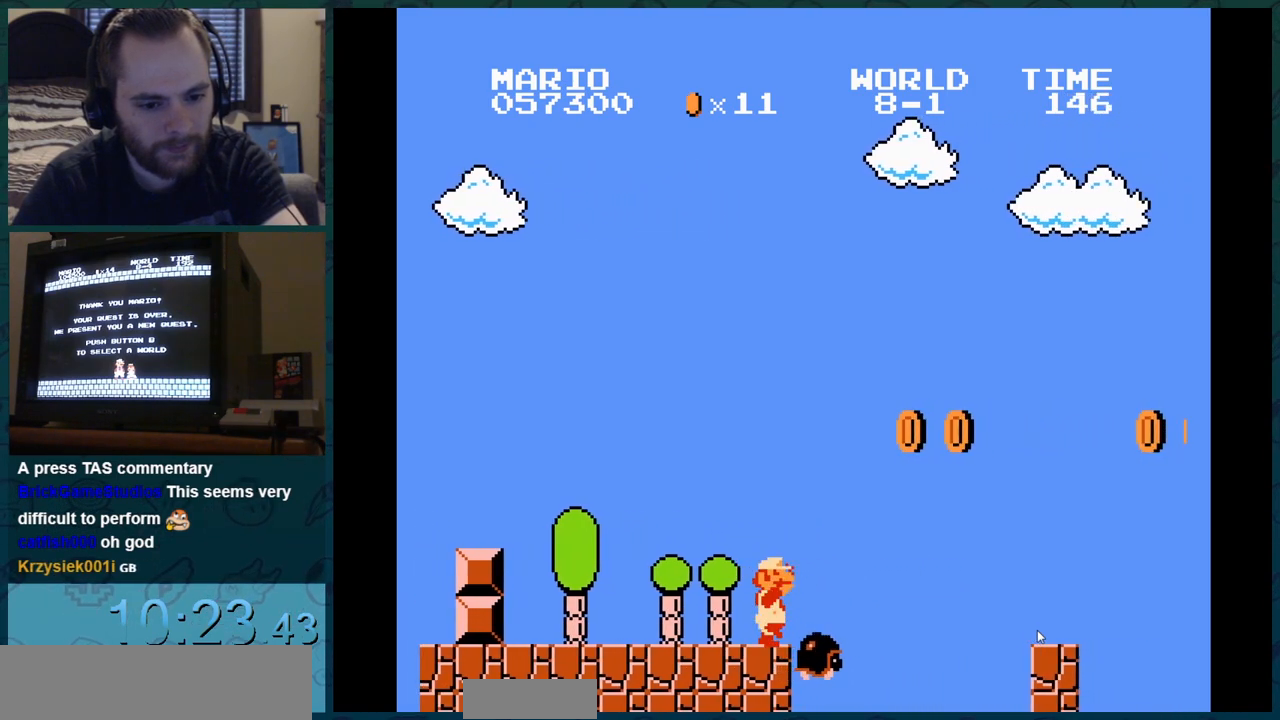
{"buttons": ["B", "DPAD_RIGHT"], "events": [[133, "B", "down"], [150, "DPAD_LEFT", "down"], [150, "DPAD_RIGHT", "up"], [467, "DPAD_LEFT", "up"], [467, "DPAD_RIGHT", "down"]]}
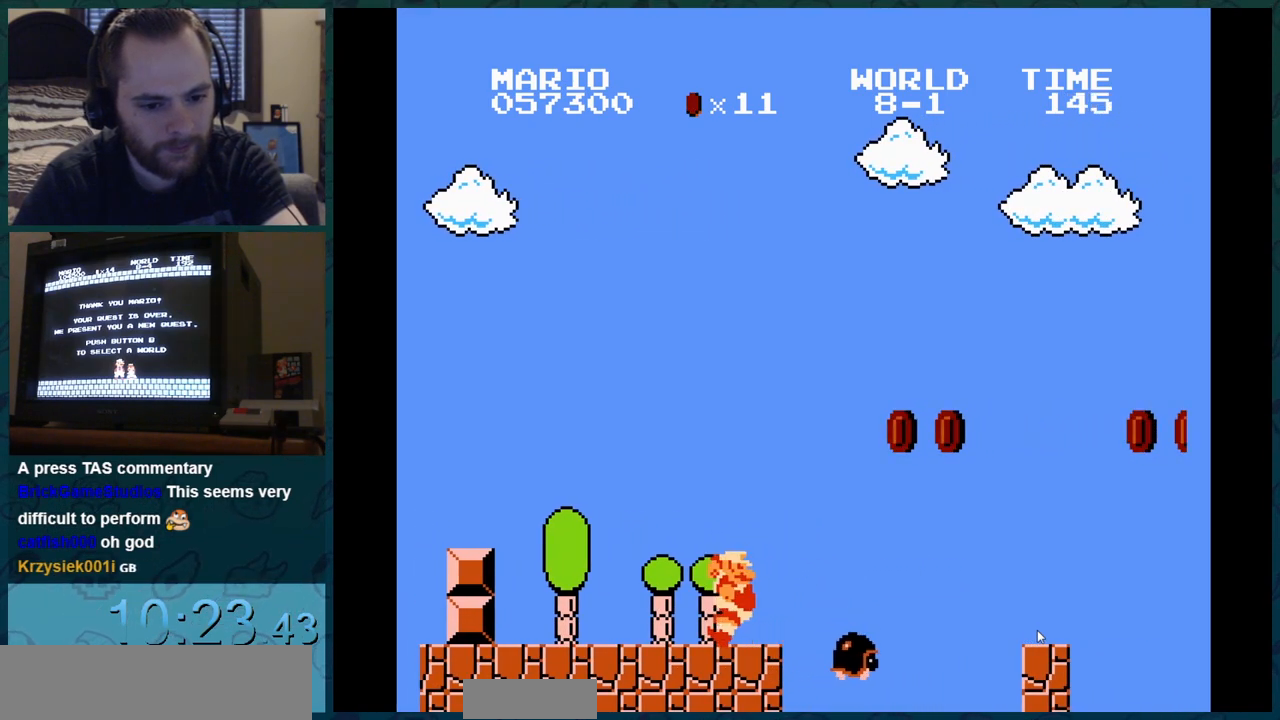
{"buttons": ["B", "DPAD_DOWN"], "events": [[217, "B", "up"], [234, "B", "down"], [301, "DPAD_DOWN", "down"], [301, "DPAD_RIGHT", "up"], [317, "DPAD_DOWN", "up"], [317, "DPAD_RIGHT", "down"], [334, "DPAD_DOWN", "down"], [334, "DPAD_RIGHT", "up"], [351, "DPAD_DOWN", "up"], [351, "DPAD_RIGHT", "down"], [367, "DPAD_DOWN", "down"], [367, "DPAD_RIGHT", "up"], [401, "DPAD_DOWN", "up"], [401, "DPAD_RIGHT", "down"], [417, "B", "up"], [417, "DPAD_DOWN", "down"], [417, "DPAD_RIGHT", "up"], [434, "B", "down"], [434, "DPAD_DOWN", "up"], [434, "DPAD_RIGHT", "down"], [451, "DPAD_DOWN", "down"], [451, "DPAD_RIGHT", "up"], [484, "DPAD_DOWN", "up"], [484, "DPAD_RIGHT", "down"], [501, "DPAD_DOWN", "down"], [501, "DPAD_RIGHT", "up"]]}
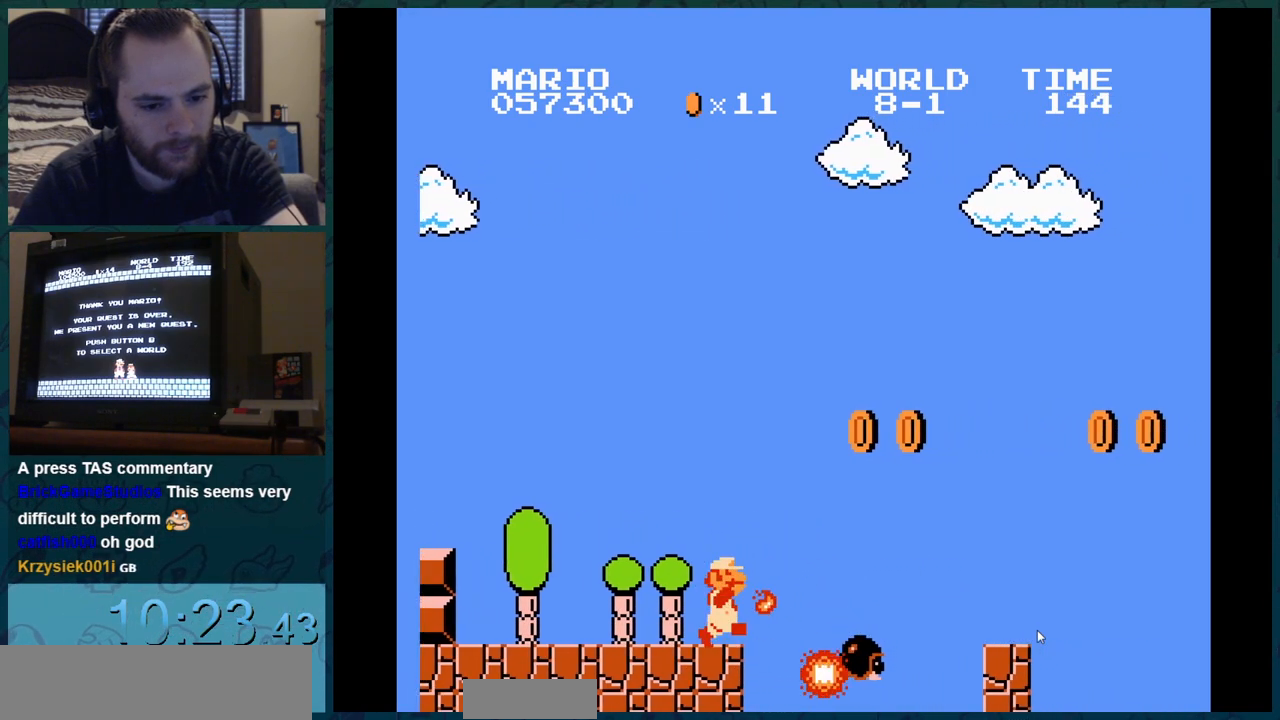
{"buttons": ["DPAD_LEFT"], "events": [[17, "DPAD_DOWN", "up"], [17, "DPAD_RIGHT", "down"], [33, "DPAD_DOWN", "down"], [33, "DPAD_RIGHT", "up"], [67, "DPAD_DOWN", "up"], [67, "DPAD_RIGHT", "down"], [83, "DPAD_DOWN", "down"], [83, "DPAD_RIGHT", "up"], [100, "DPAD_DOWN", "up"], [100, "DPAD_RIGHT", "down"], [117, "B", "up"], [117, "DPAD_DOWN", "down"], [117, "DPAD_RIGHT", "up"], [133, "B", "down"], [133, "DPAD_DOWN", "up"], [150, "B", "up"], [150, "DPAD_LEFT", "down"], [183, "DPAD_DOWN", "down"], [183, "DPAD_LEFT", "up"], [200, "DPAD_DOWN", "up"], [217, "DPAD_DOWN", "down"], [267, "DPAD_DOWN", "up"], [267, "DPAD_LEFT", "down"], [317, "B", "down"], [317, "DPAD_RIGHT", "down"], [334, "DPAD_RIGHT", "up"], [500, "B", "up"]]}
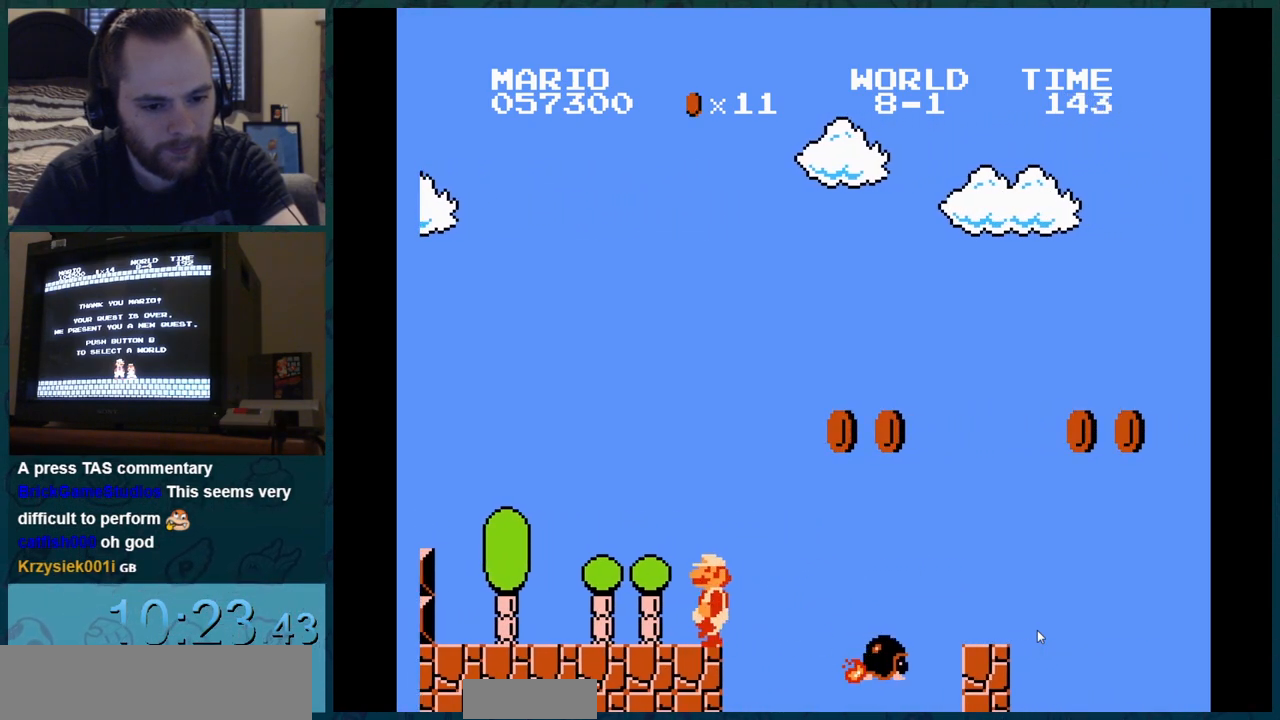
{"buttons": ["B", "DPAD_LEFT"], "events": [[17, "B", "down"], [17, "DPAD_RIGHT", "down"], [34, "DPAD_RIGHT", "up"], [201, "B", "up"], [217, "B", "down"], [217, "DPAD_RIGHT", "down"], [234, "DPAD_RIGHT", "up"]]}
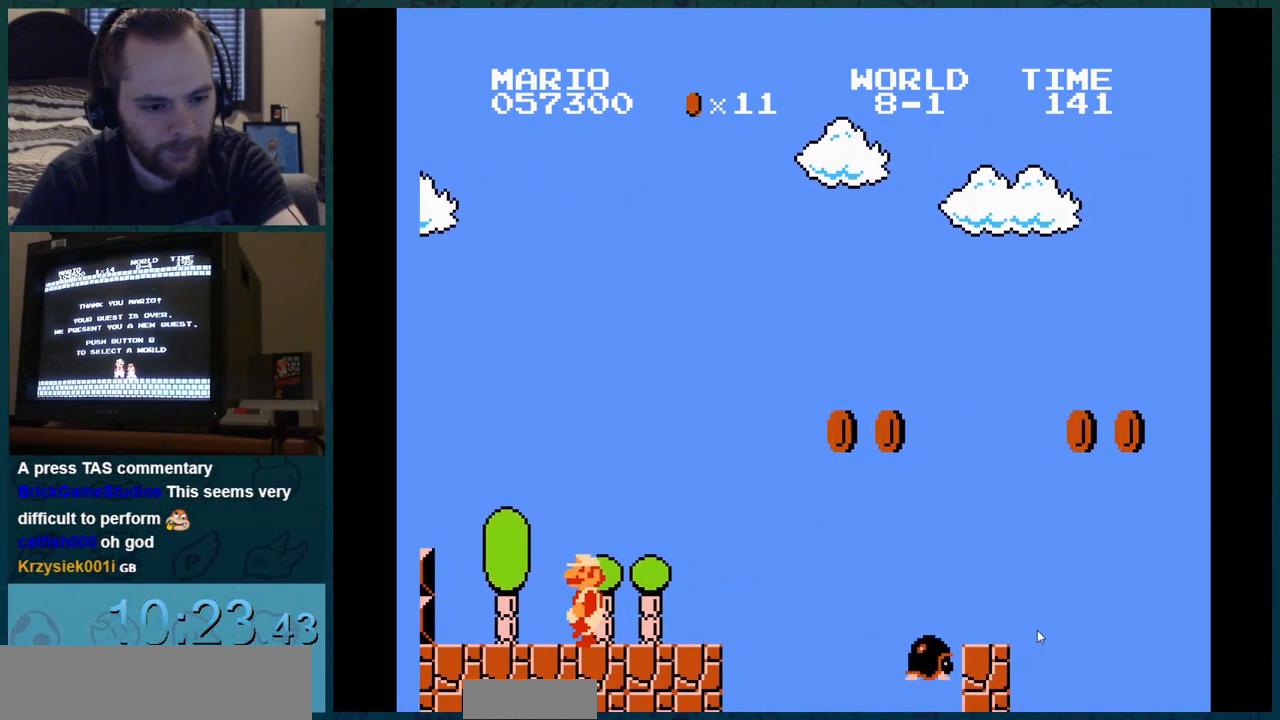
{"buttons": ["DPAD_DOWN"], "events": [[17, "B", "up"], [17, "DPAD_DOWN", "down"], [17, "DPAD_LEFT", "up"]]}
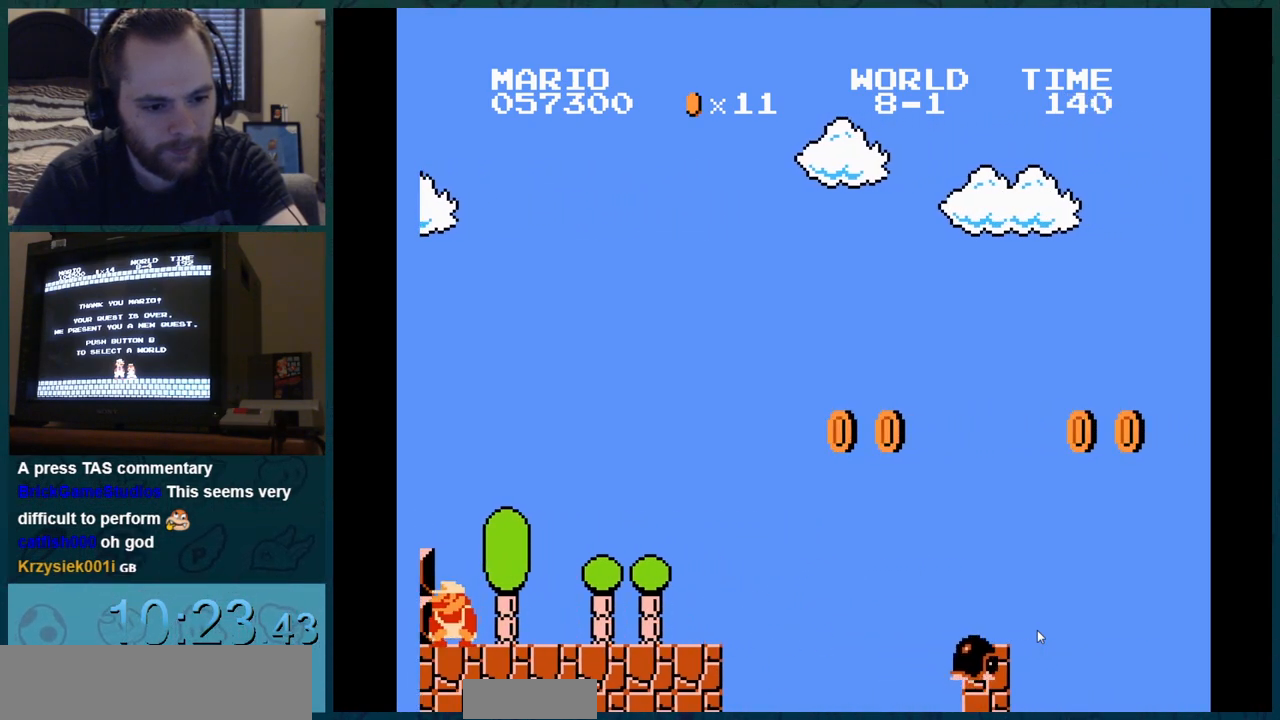
{"buttons": ["B", "DPAD_RIGHT"], "events": [[17, "B", "down"], [17, "DPAD_DOWN", "up"], [34, "B", "up"], [50, "B", "down"], [67, "B", "up"], [84, "B", "down"], [100, "B", "up"], [117, "B", "down"], [134, "B", "up"], [151, "B", "down"], [167, "B", "up"], [184, "B", "down"], [201, "B", "up"], [217, "B", "down"], [234, "B", "up"], [251, "B", "down"], [267, "B", "up"], [284, "B", "down"], [301, "B", "up"], [317, "B", "down"], [334, "B", "up"], [351, "B", "down"], [367, "B", "up"], [384, "B", "down"], [401, "B", "up"], [417, "B", "down"], [434, "B", "up"], [451, "B", "down"], [451, "DPAD_LEFT", "down"], [451, "DPAD_RIGHT", "down"], [484, "DPAD_LEFT", "up"]]}
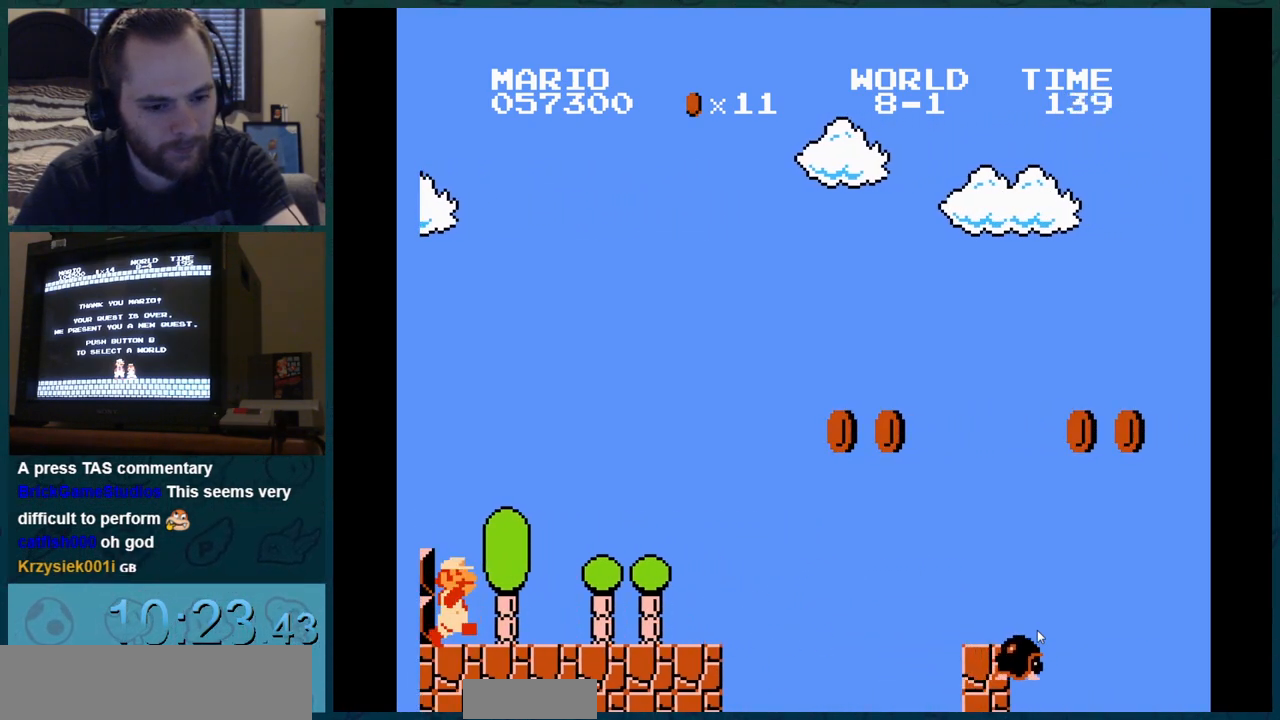
{"buttons": ["B", "DPAD_RIGHT"], "events": [[150, "DPAD_LEFT", "down"], [334, "DPAD_LEFT", "up"]]}
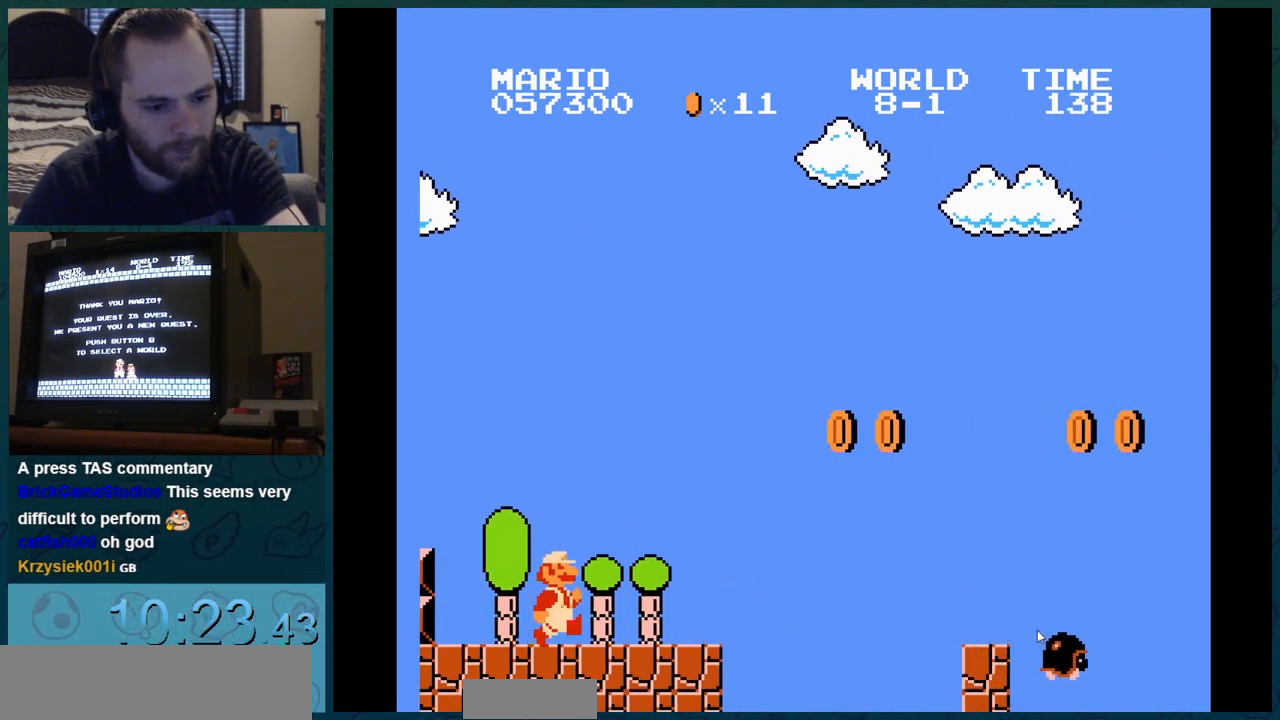
{"buttons": ["A", "B"], "events": [[100, "DPAD_DOWN", "down"], [100, "DPAD_RIGHT", "up"], [117, "DPAD_DOWN", "up"], [117, "DPAD_RIGHT", "down"], [134, "DPAD_DOWN", "down"], [134, "DPAD_RIGHT", "up"], [151, "DPAD_DOWN", "up"], [151, "DPAD_RIGHT", "down"], [167, "DPAD_DOWN", "down"], [167, "DPAD_RIGHT", "up"], [184, "DPAD_DOWN", "up"], [184, "DPAD_RIGHT", "down"], [201, "DPAD_DOWN", "down"], [201, "DPAD_RIGHT", "up"], [217, "DPAD_DOWN", "up"], [217, "DPAD_RIGHT", "down"], [234, "DPAD_DOWN", "down"], [234, "DPAD_RIGHT", "up"], [251, "DPAD_DOWN", "up"], [251, "DPAD_RIGHT", "down"], [267, "DPAD_DOWN", "down"], [267, "DPAD_RIGHT", "up"], [284, "DPAD_DOWN", "up"], [284, "DPAD_RIGHT", "down"], [301, "DPAD_DOWN", "down"], [301, "DPAD_RIGHT", "up"], [334, "A", "down"], [334, "DPAD_DOWN", "up"], [334, "DPAD_RIGHT", "down"], [367, "DPAD_RIGHT", "up"], [384, "DPAD_RIGHT", "down"], [401, "DPAD_RIGHT", "up"]]}
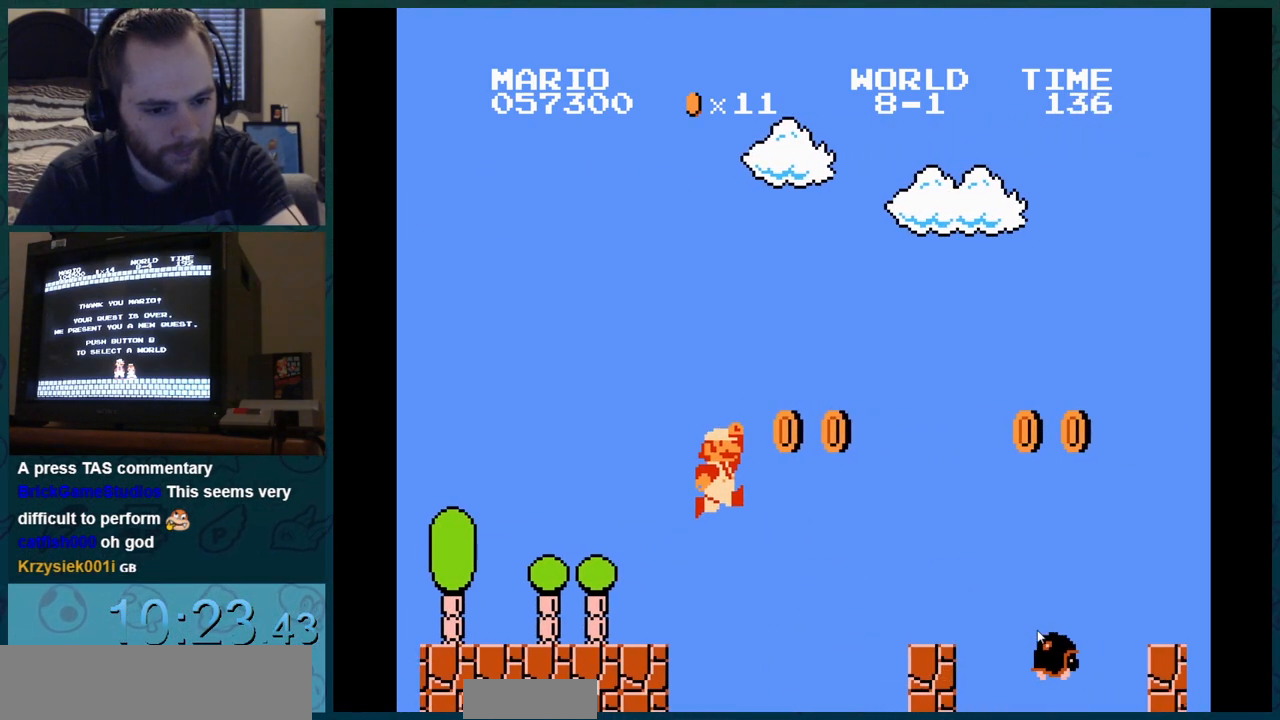
{"buttons": [], "events": [[367, "A", "up"], [367, "B", "up"]]}
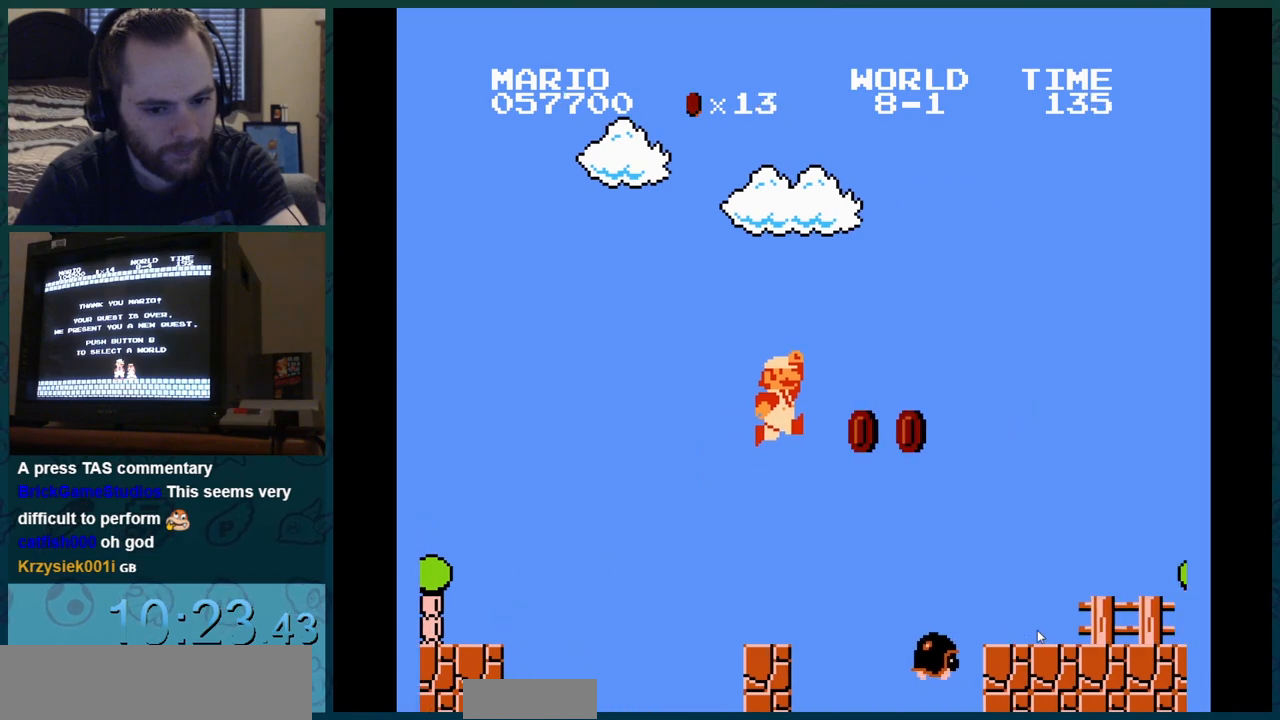
{"buttons": [], "events": [[50, "DPAD_RIGHT", "down"], [134, "DPAD_LEFT", "down"], [151, "DPAD_LEFT", "up"], [151, "DPAD_RIGHT", "up"], [167, "DPAD_LEFT", "down"], [184, "DPAD_LEFT", "up"]]}
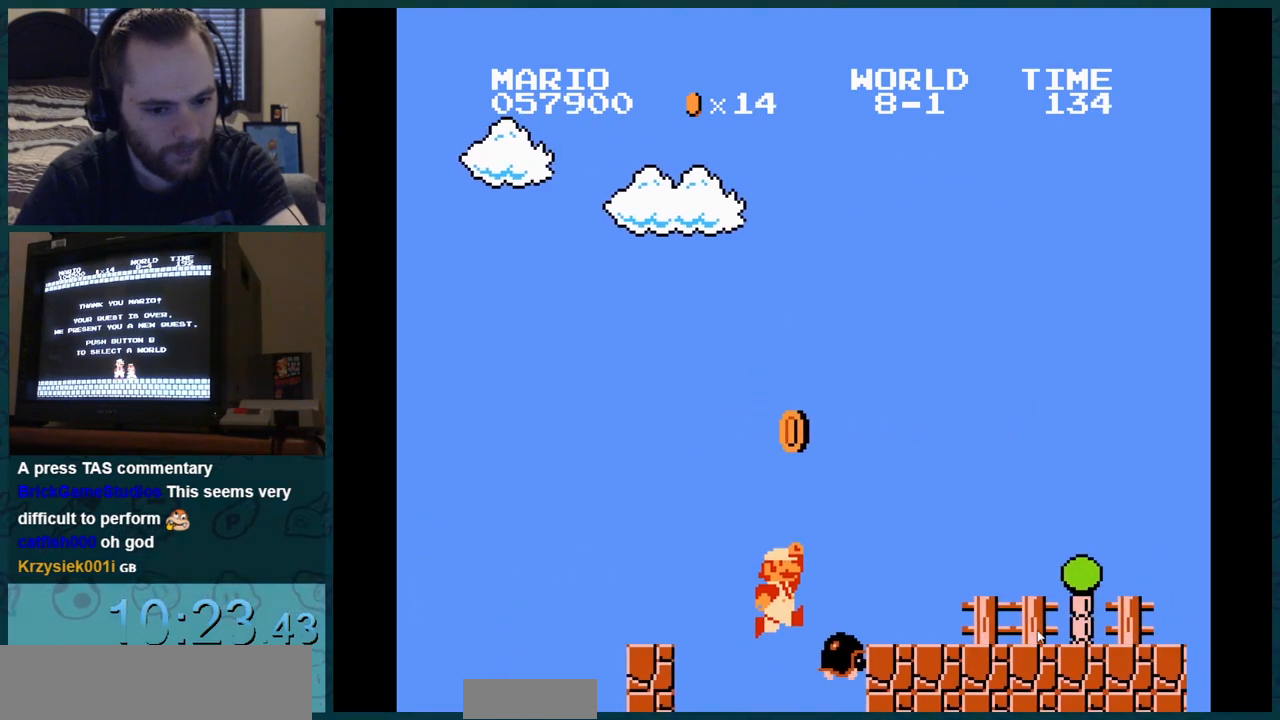
{"buttons": [], "events": []}
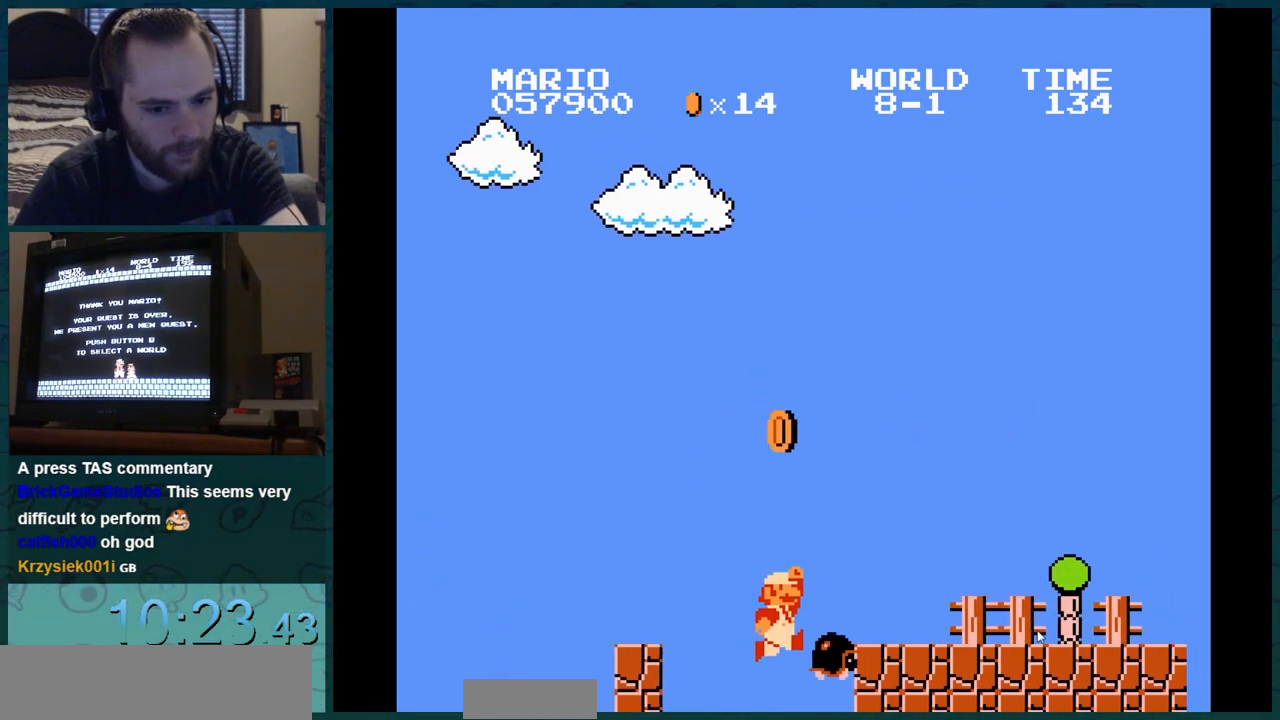
{"buttons": ["B"], "events": [[434, "B", "down"]]}
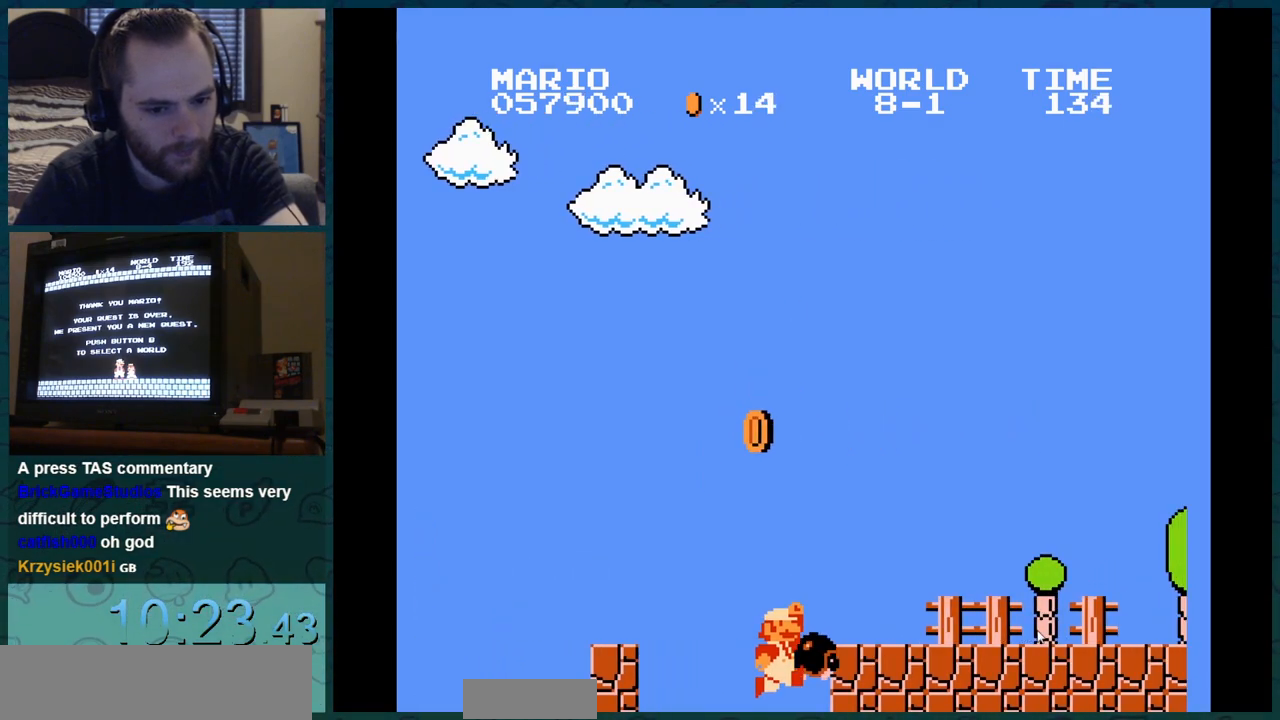
{"buttons": ["B"], "events": []}
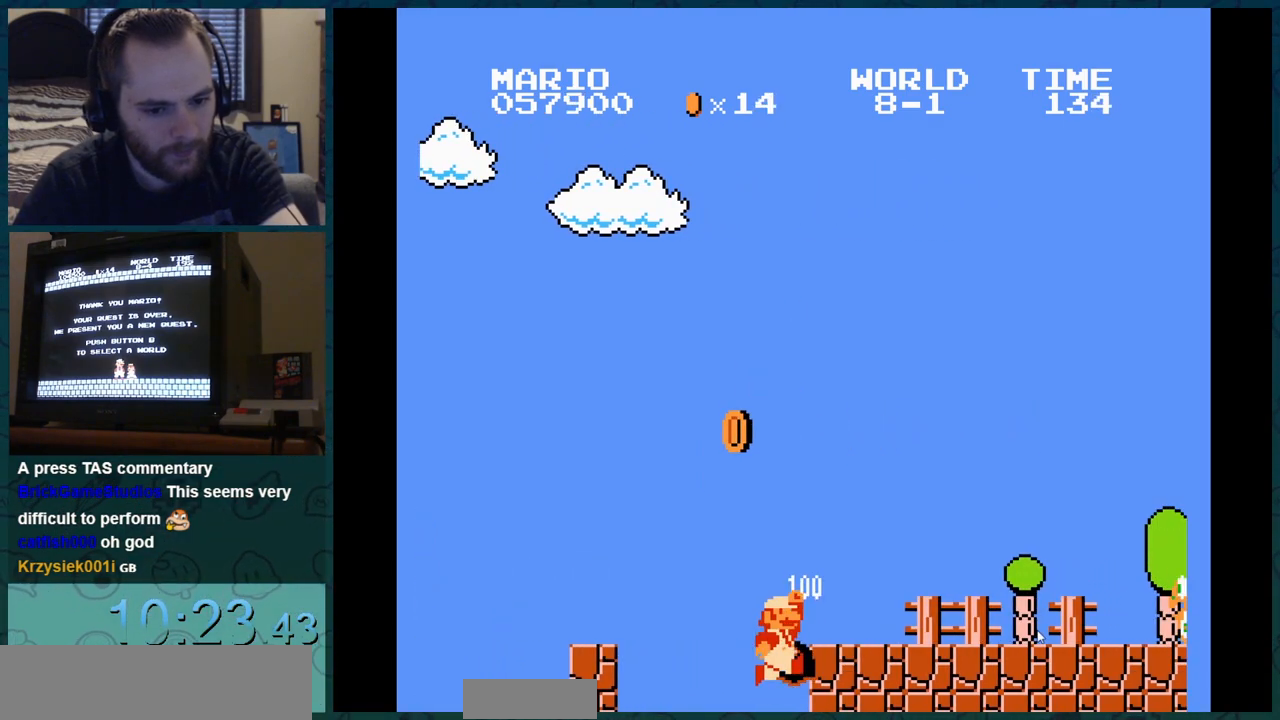
{"buttons": ["B", "DPAD_RIGHT"], "events": [[134, "DPAD_RIGHT", "down"]]}
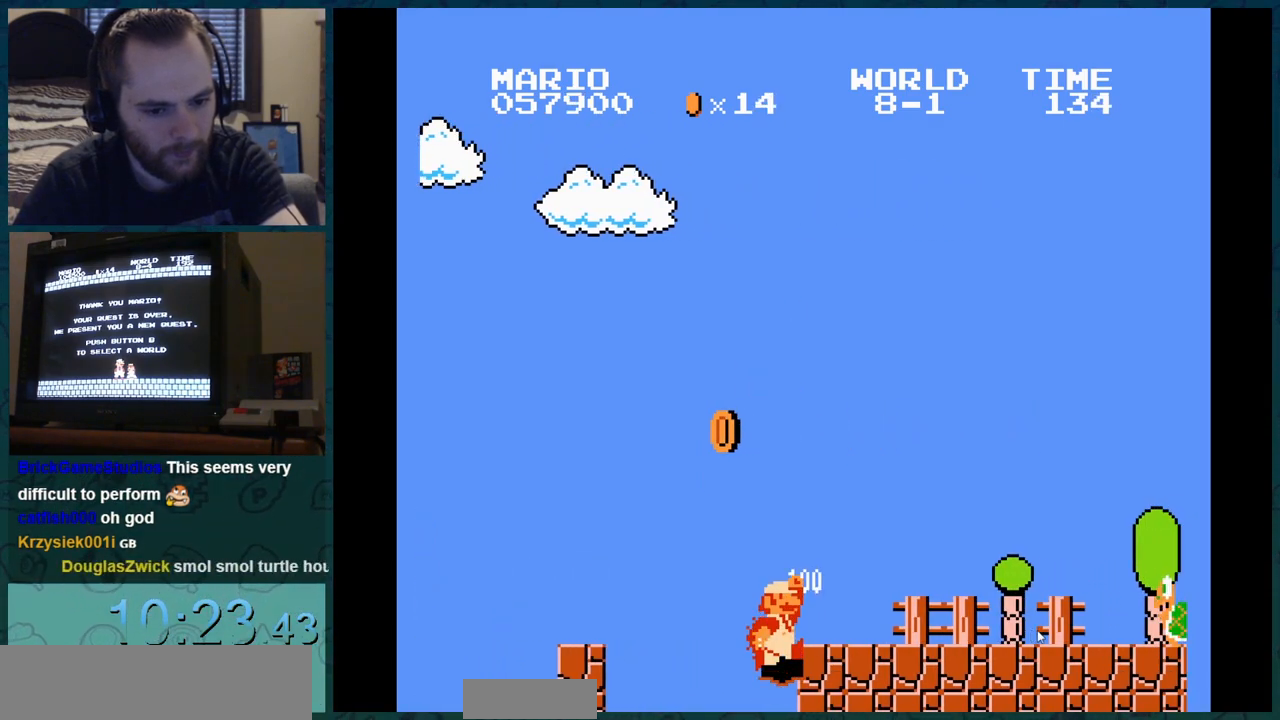
{"buttons": ["B", "DPAD_LEFT"], "events": [[334, "DPAD_RIGHT", "up"], [500, "DPAD_LEFT", "down"]]}
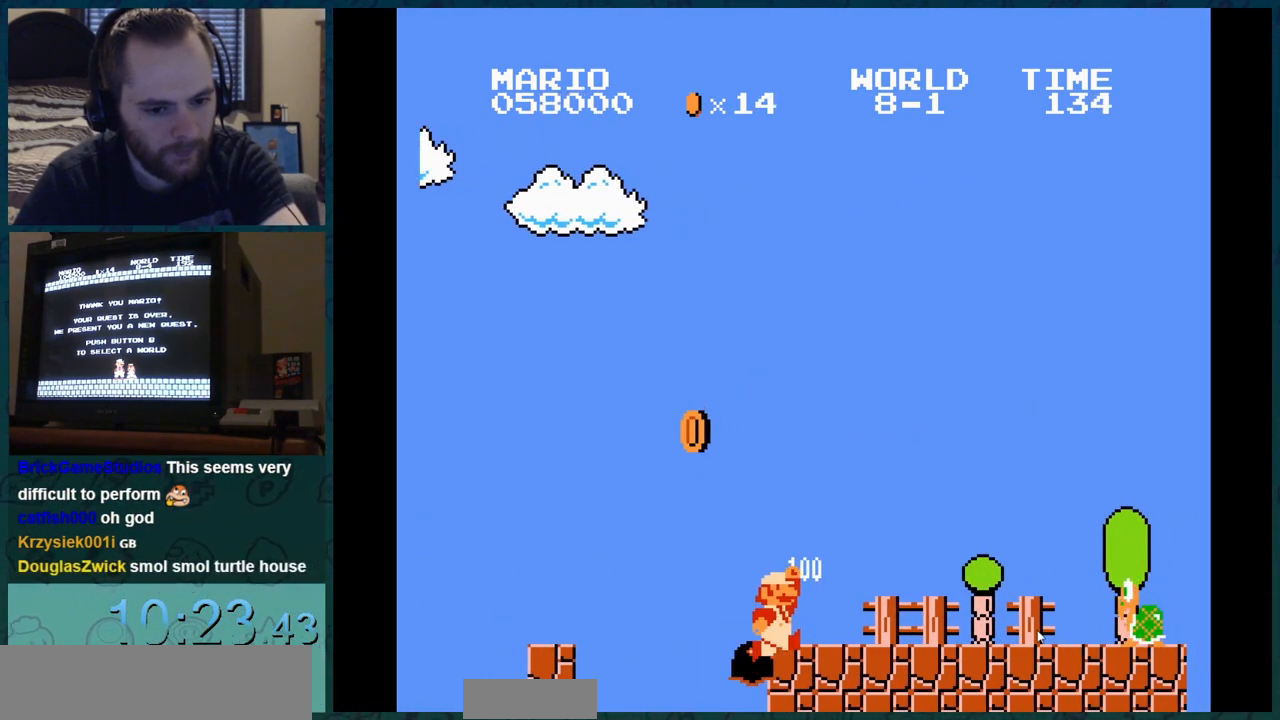
{"buttons": ["B"], "events": [[217, "DPAD_LEFT", "up"]]}
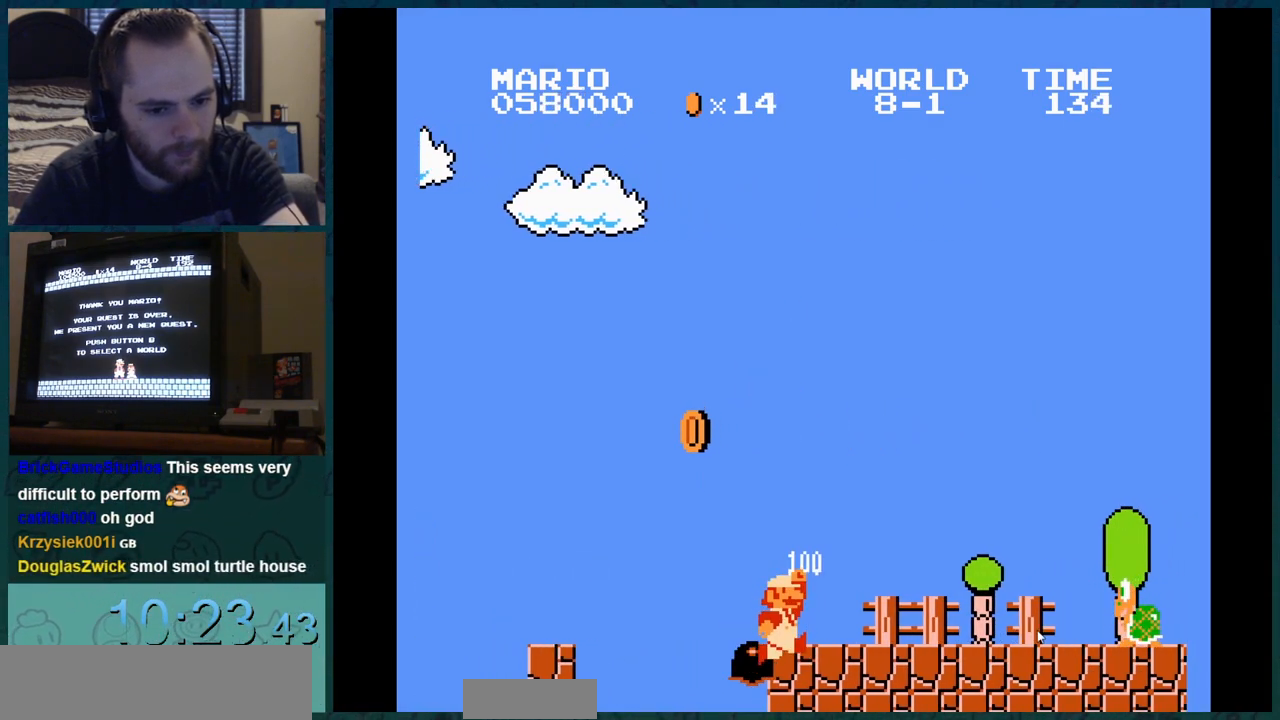
{"buttons": ["B", "DPAD_RIGHT"], "events": [[417, "DPAD_RIGHT", "down"]]}
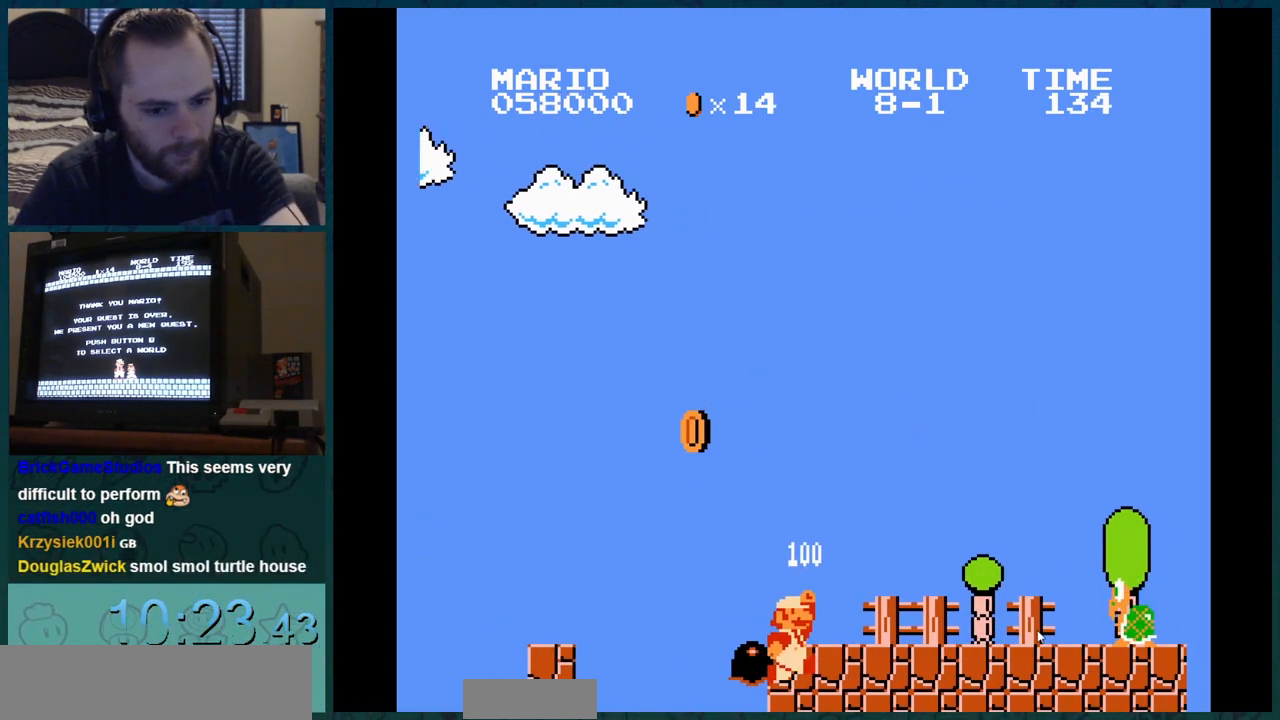
{"buttons": ["B", "DPAD_RIGHT"], "events": []}
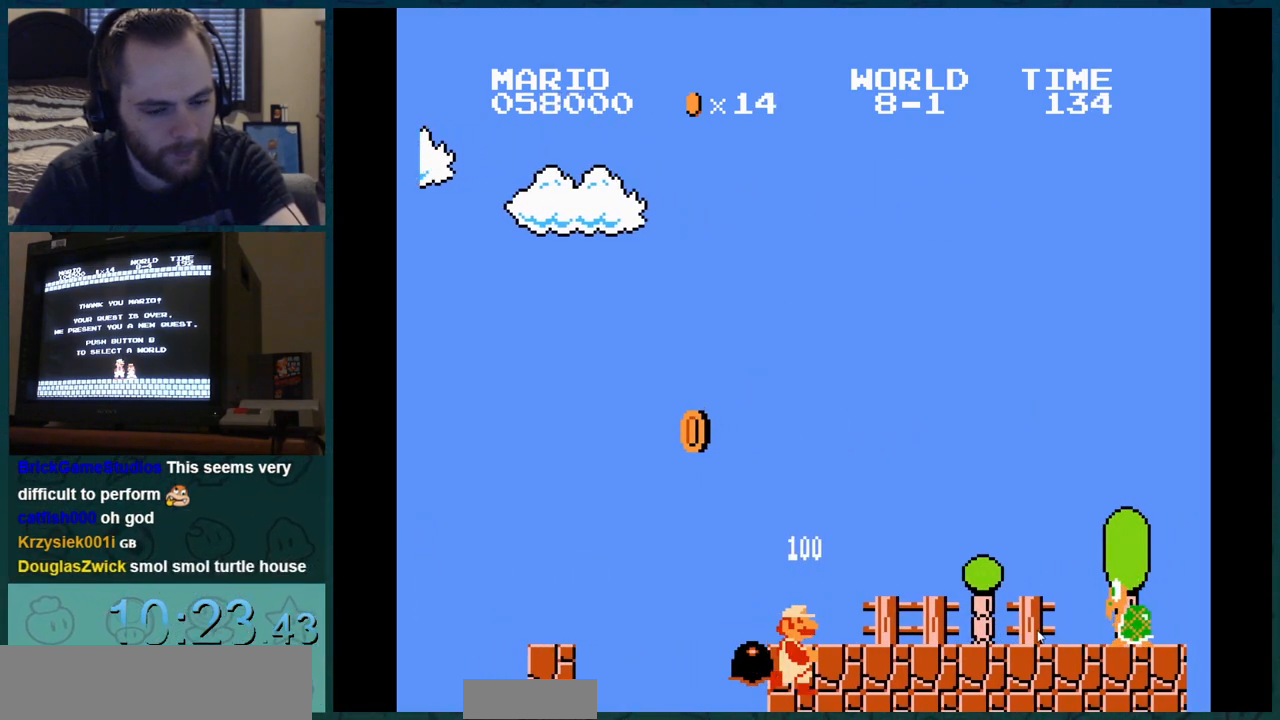
{"buttons": ["B", "DPAD_RIGHT"], "events": []}
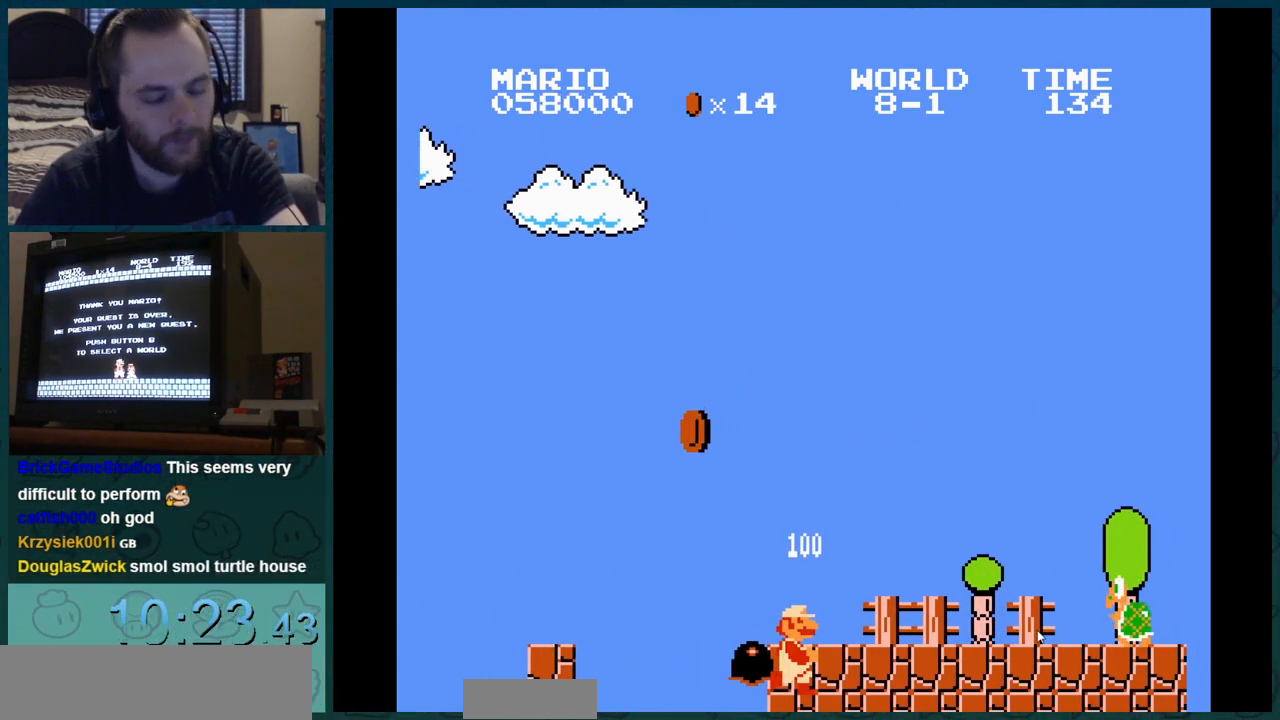
{"buttons": [], "events": [[134, "DPAD_LEFT", "down"], [317, "DPAD_LEFT", "up"], [468, "DPAD_LEFT", "down"], [484, "B", "up"], [484, "DPAD_LEFT", "up"], [484, "DPAD_RIGHT", "up"]]}